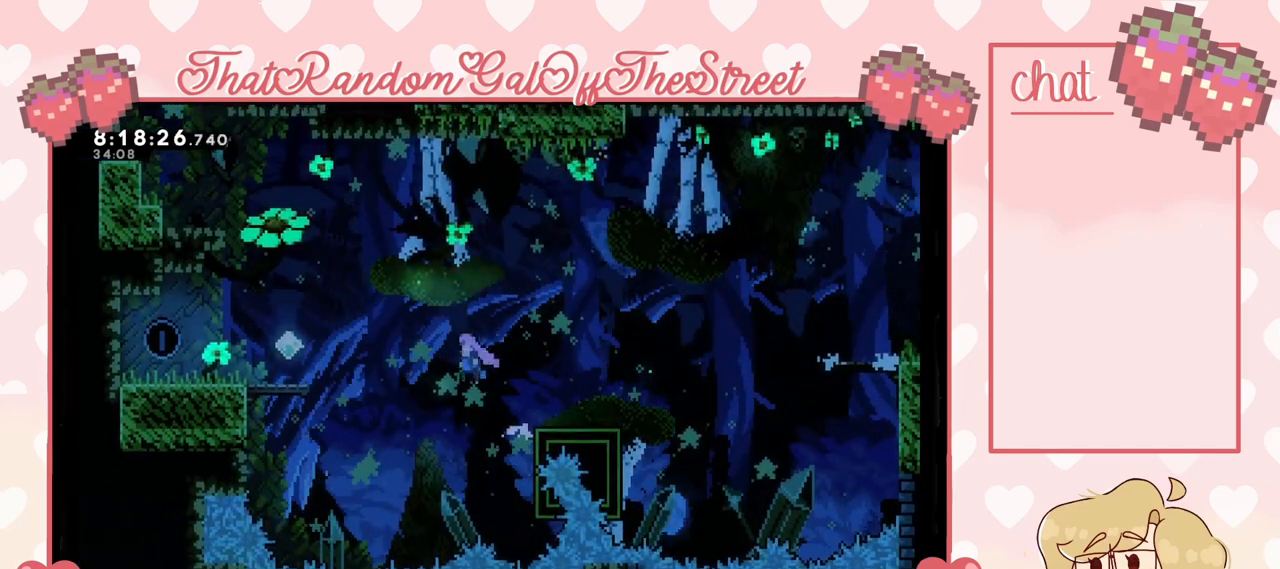
Gameplay with a controller (Xbox layout); each line is a JSON object with the inputs held at the frame after it. "events" lists button and stick changes between this image and that frame as [ms after this image, input, new state], when the widget could be followed in between.
{"buttons": ["X"], "left_stick": "up-left", "right_stick": "center", "events": [[400, "A", "up"], [400, "left_stick", "up-left"], [500, "X", "down"]]}
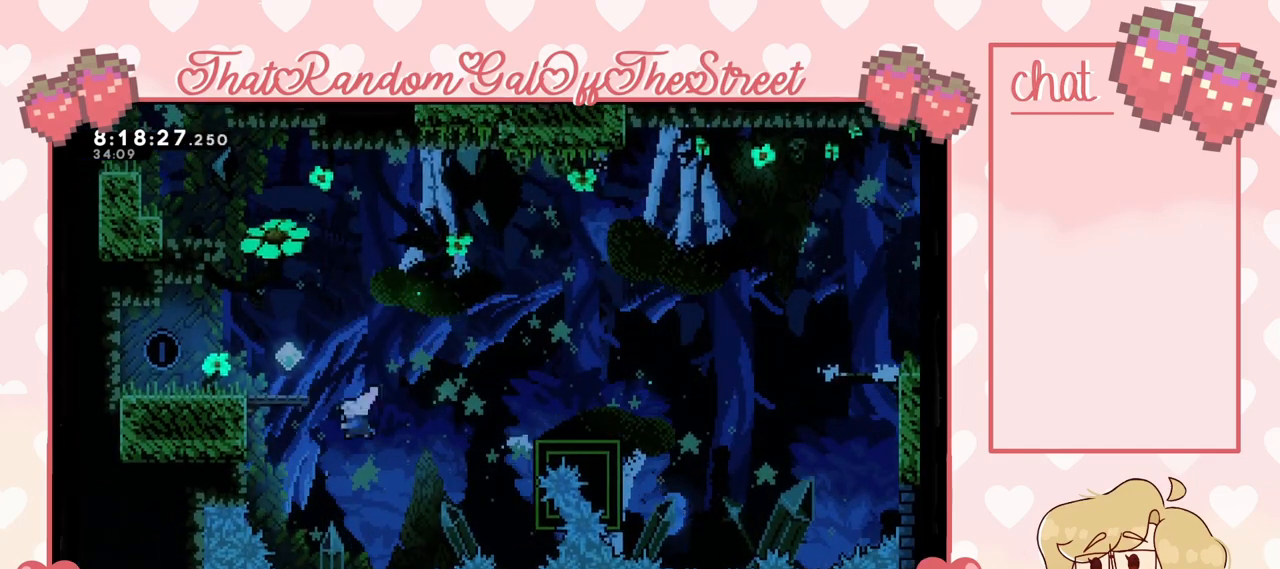
{"buttons": [], "left_stick": "center", "right_stick": "center", "events": [[167, "X", "up"], [367, "left_stick", "center"]]}
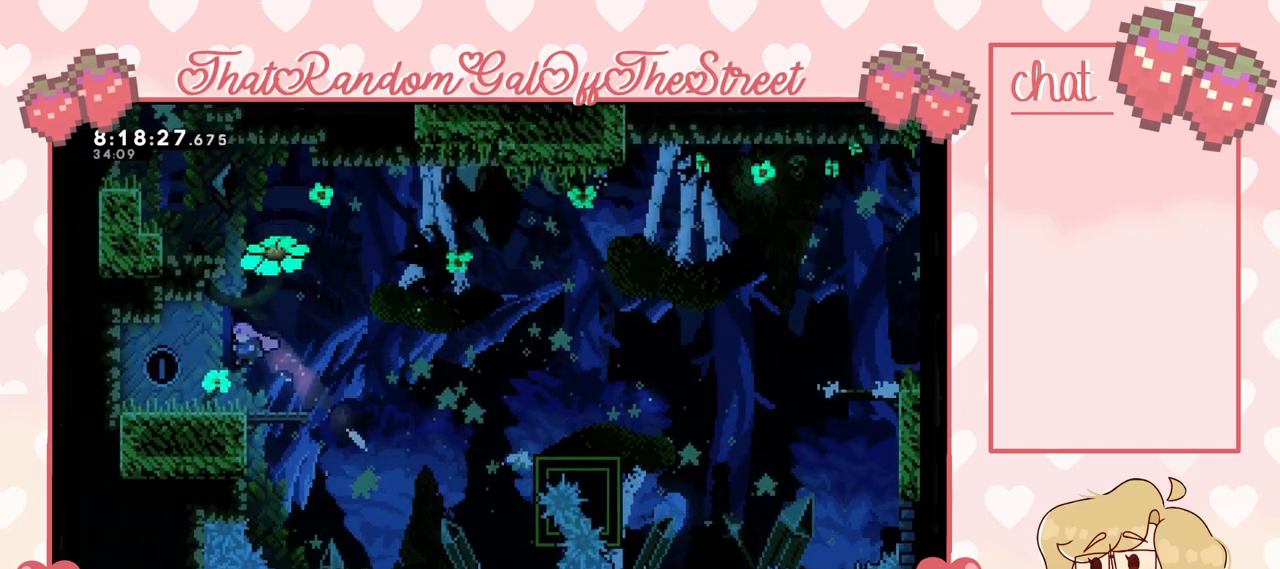
{"buttons": [], "left_stick": "left", "right_stick": "center", "events": [[233, "left_stick", "left"]]}
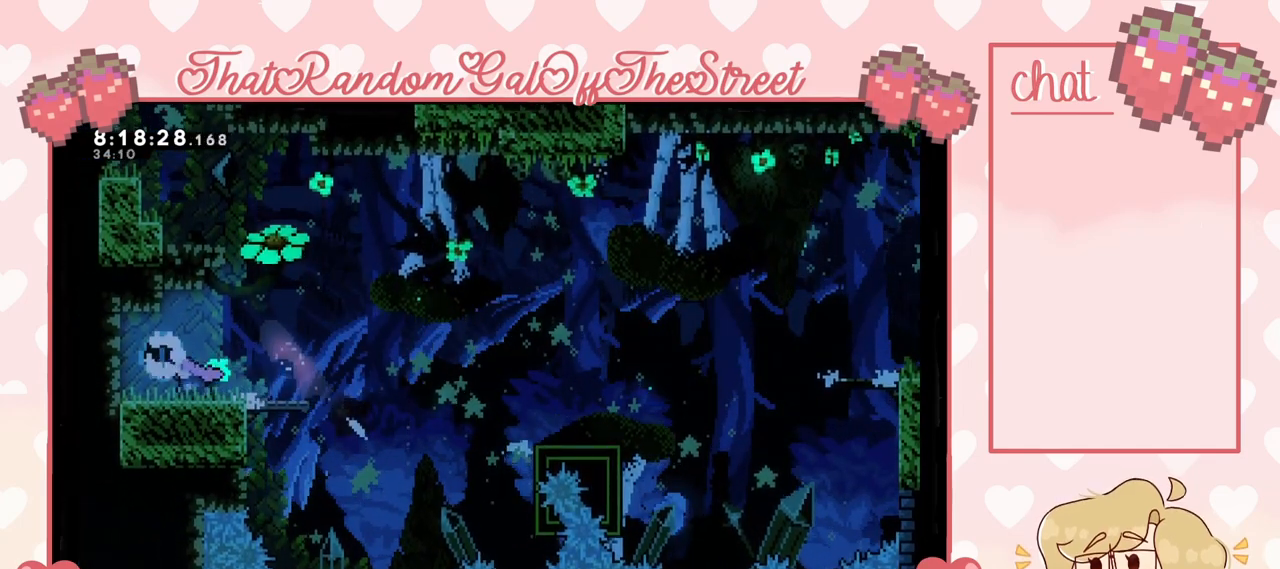
{"buttons": [], "left_stick": "right", "right_stick": "center", "events": [[100, "left_stick", "right"]]}
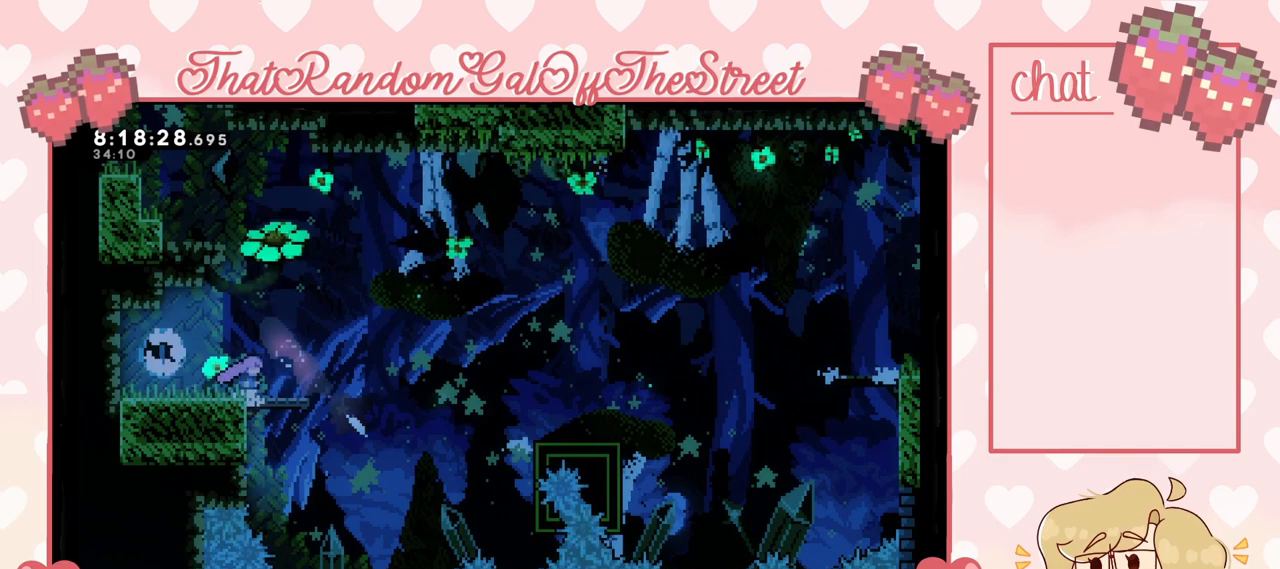
{"buttons": ["A"], "left_stick": "right", "right_stick": "center", "events": [[367, "A", "down"]]}
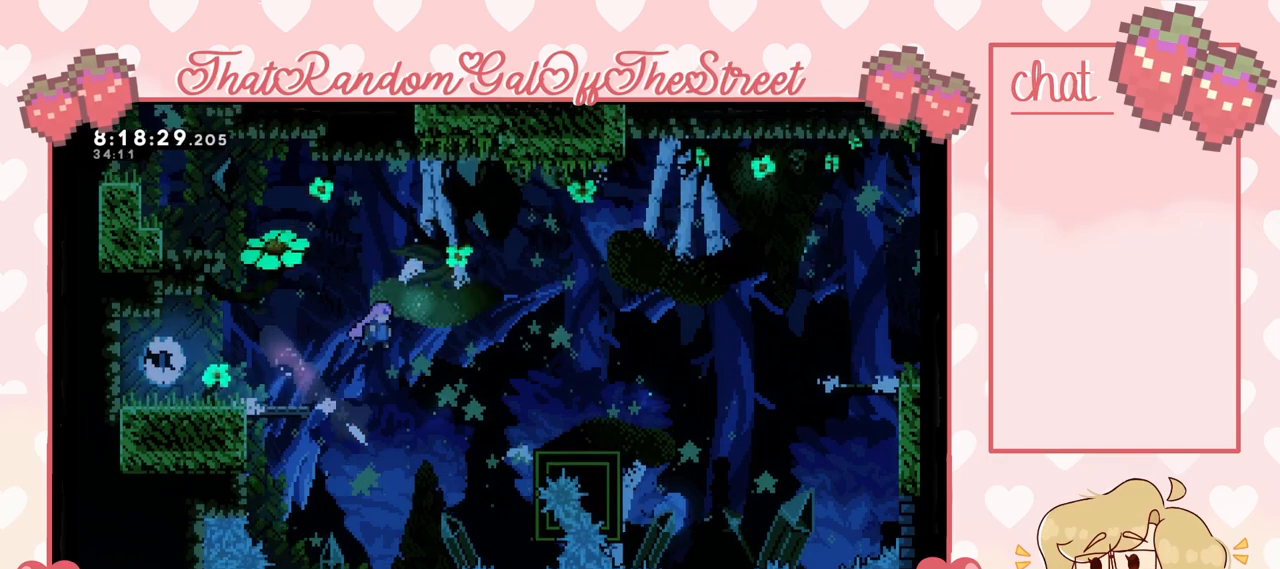
{"buttons": ["A"], "left_stick": "right", "right_stick": "center", "events": []}
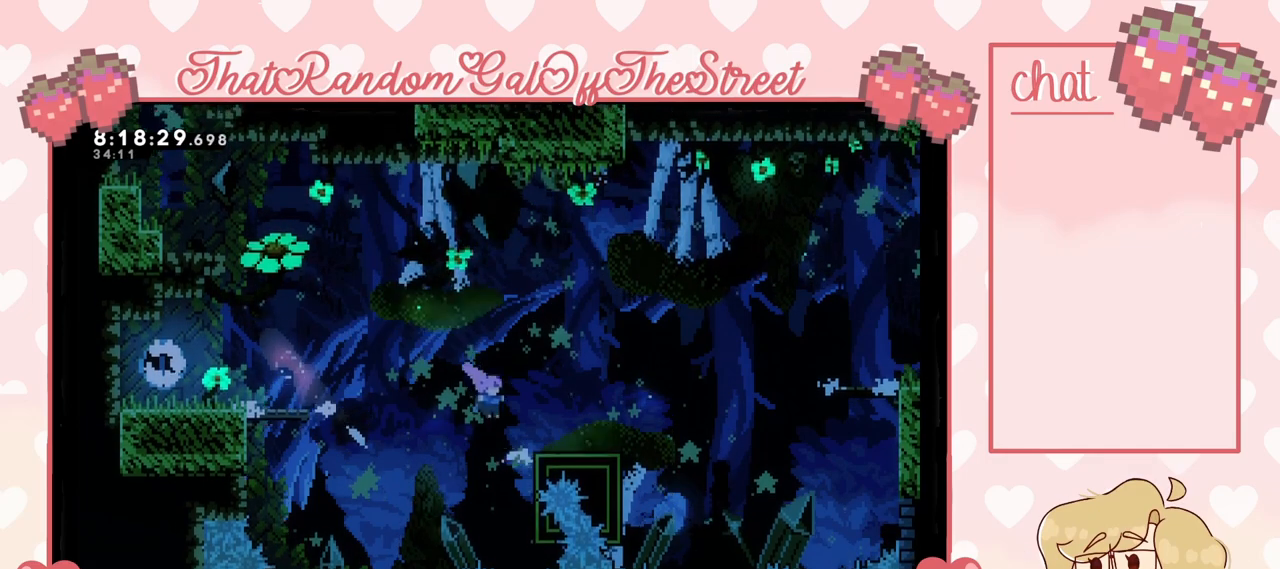
{"buttons": [], "left_stick": "up-right", "right_stick": "center", "events": [[100, "A", "up"], [133, "left_stick", "up-right"], [200, "A", "down"], [200, "L2", "down"], [367, "L2", "up"], [400, "A", "up"]]}
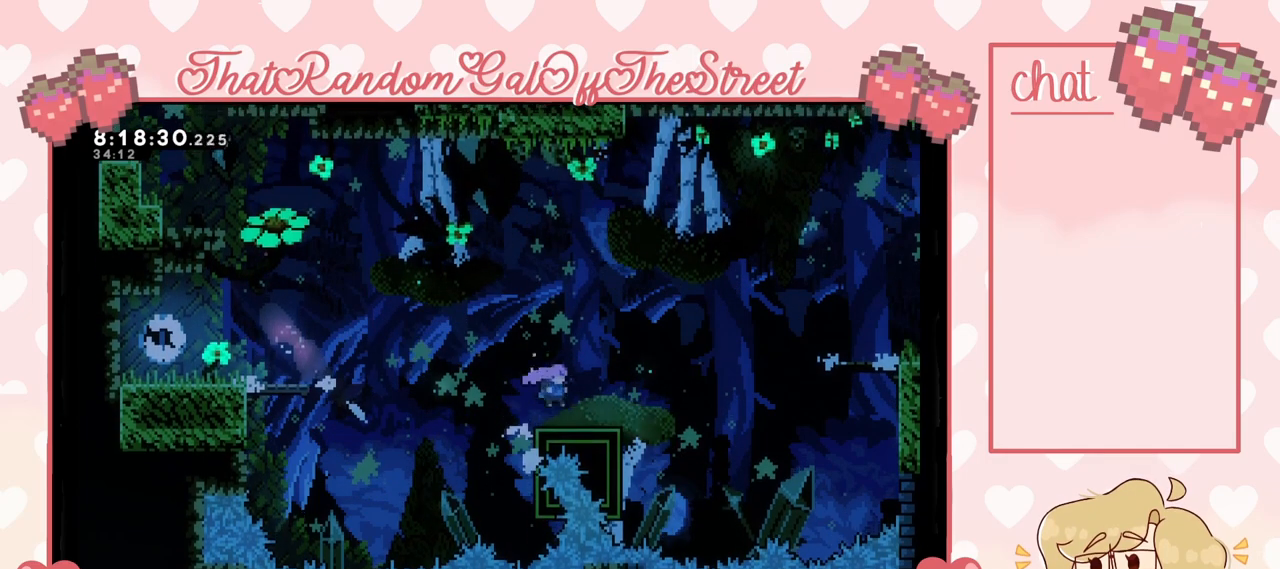
{"buttons": [], "left_stick": "center", "right_stick": "center", "events": [[200, "left_stick", "center"]]}
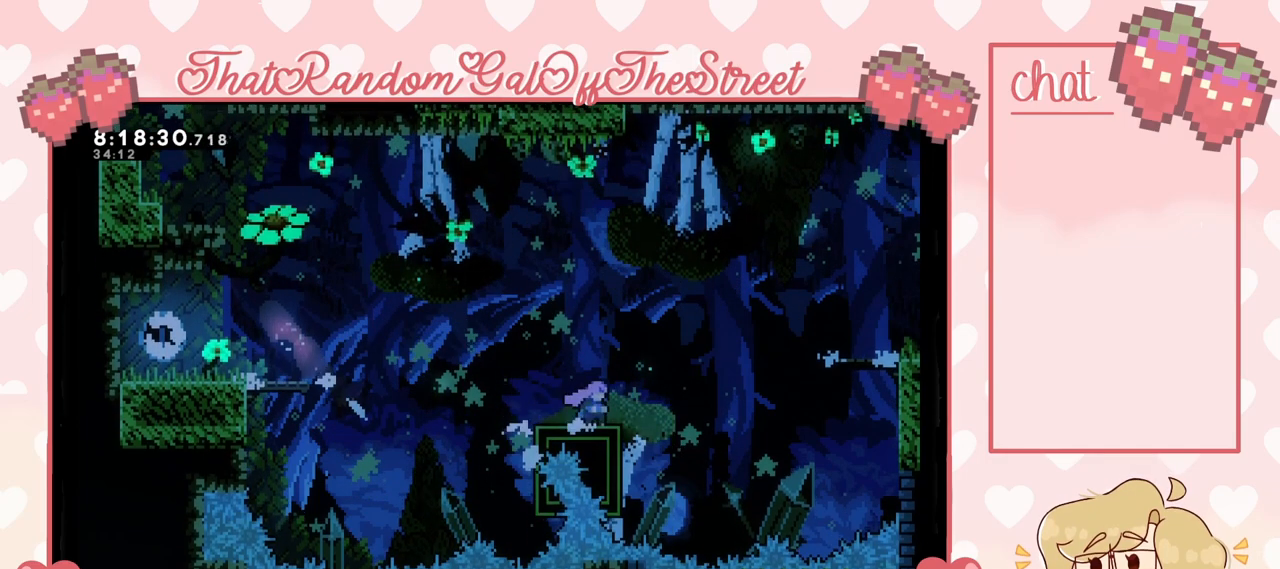
{"buttons": ["A"], "left_stick": "right", "right_stick": "center", "events": [[267, "left_stick", "right"], [400, "A", "down"]]}
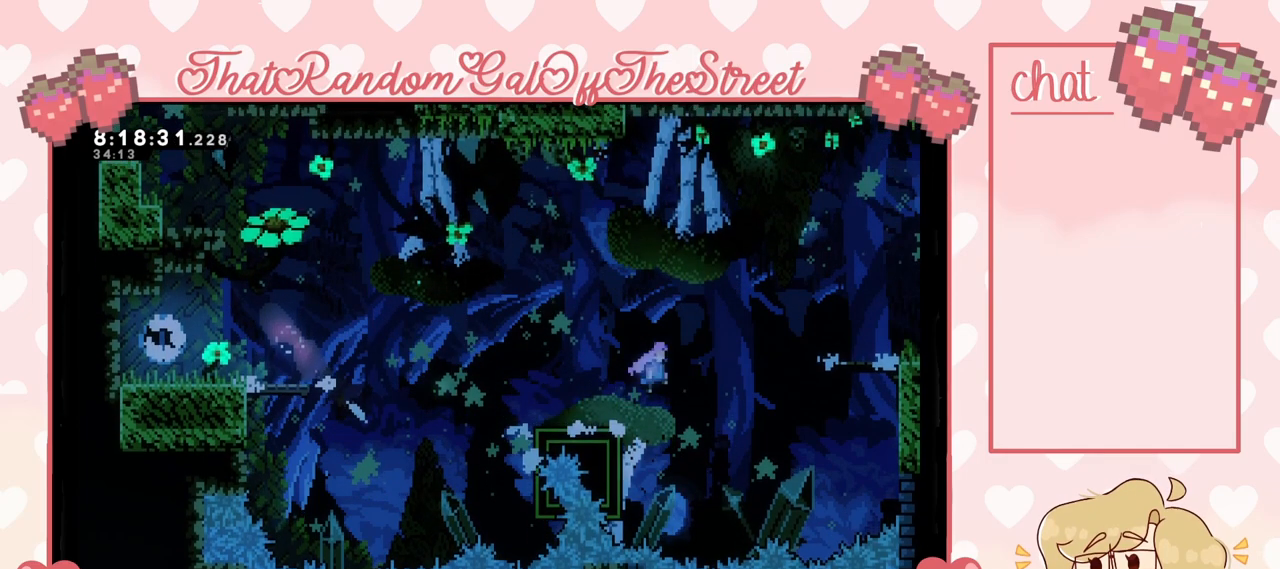
{"buttons": ["X"], "left_stick": "up-right", "right_stick": "center", "events": [[200, "A", "up"], [233, "left_stick", "up-right"], [433, "X", "down"]]}
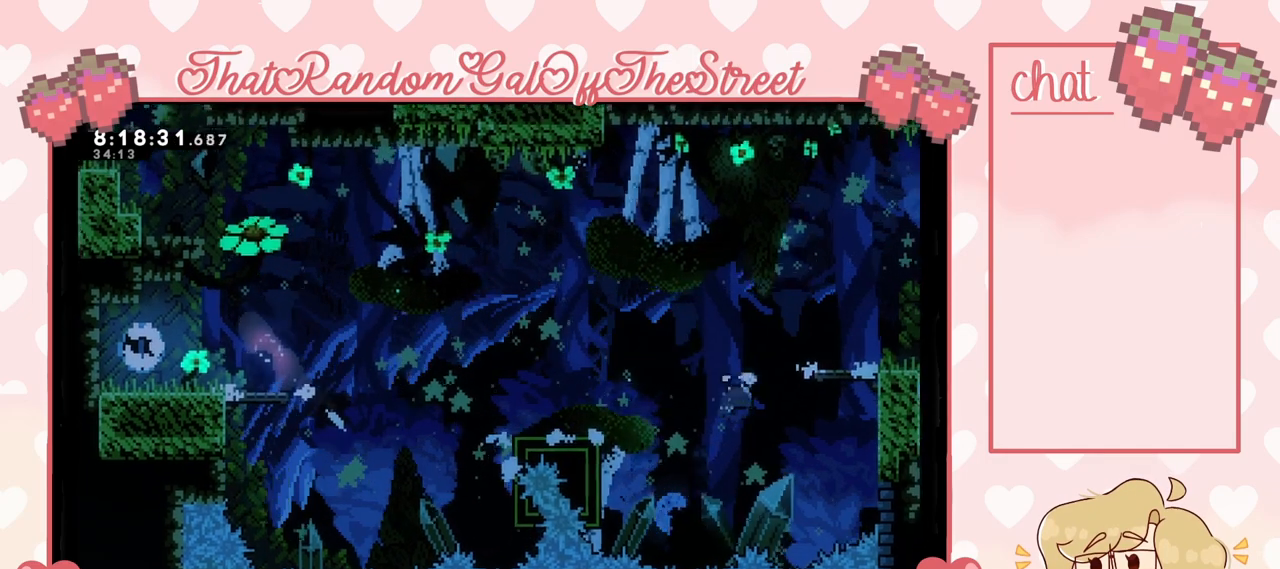
{"buttons": [], "left_stick": "right", "right_stick": "center", "events": [[133, "X", "up"], [367, "left_stick", "right"]]}
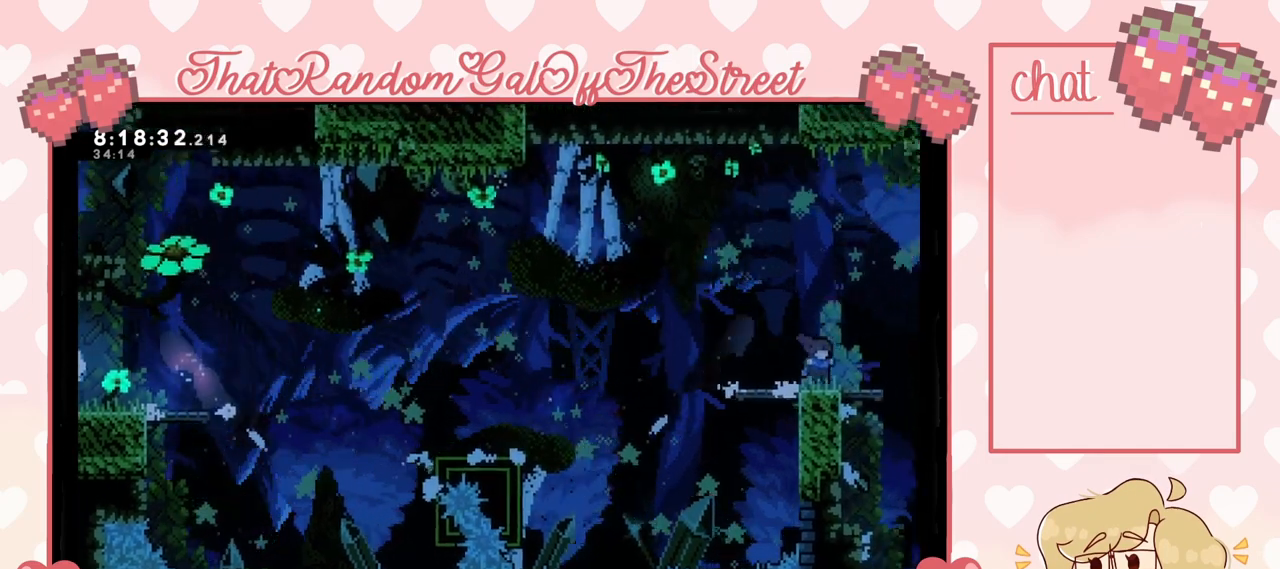
{"buttons": [], "left_stick": "center", "right_stick": "center", "events": [[33, "left_stick", "center"], [100, "left_stick", "right"], [167, "A", "down"], [233, "A", "up"], [367, "left_stick", "center"]]}
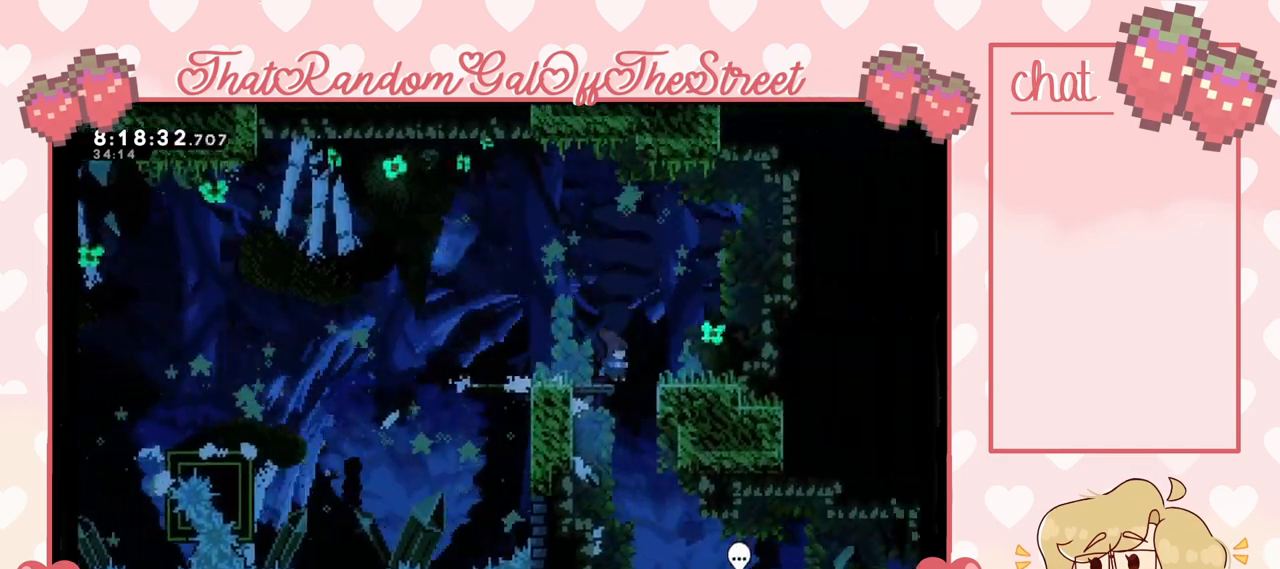
{"buttons": [], "left_stick": "right", "right_stick": "center", "events": [[467, "left_stick", "right"]]}
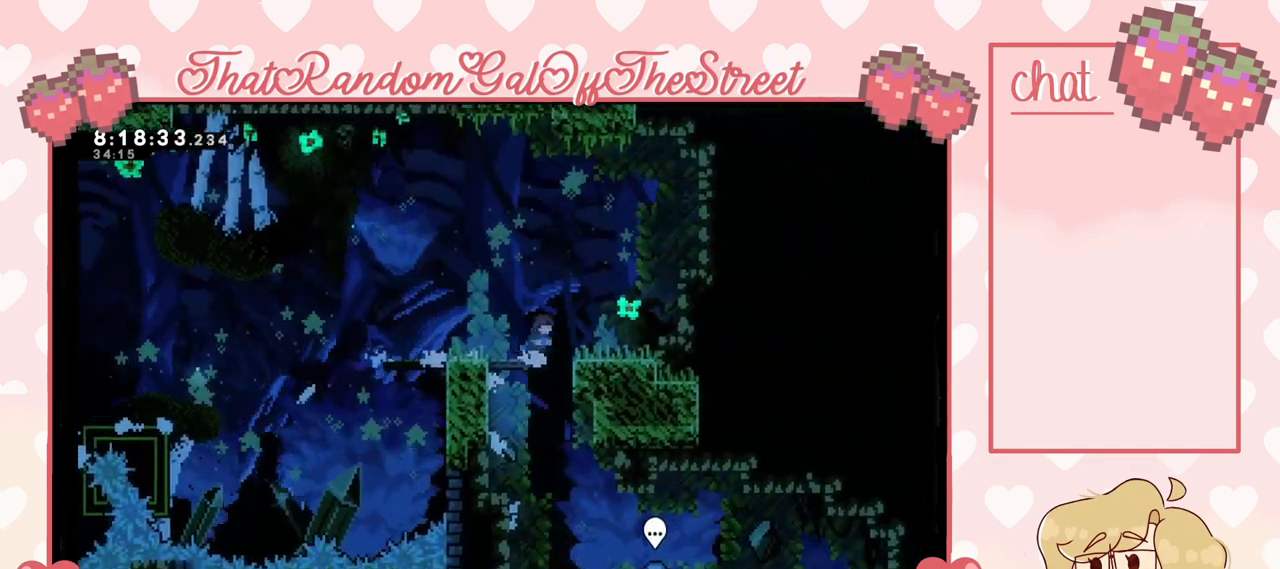
{"buttons": [], "left_stick": "right", "right_stick": "center", "events": [[67, "left_stick", "center"], [367, "left_stick", "right"]]}
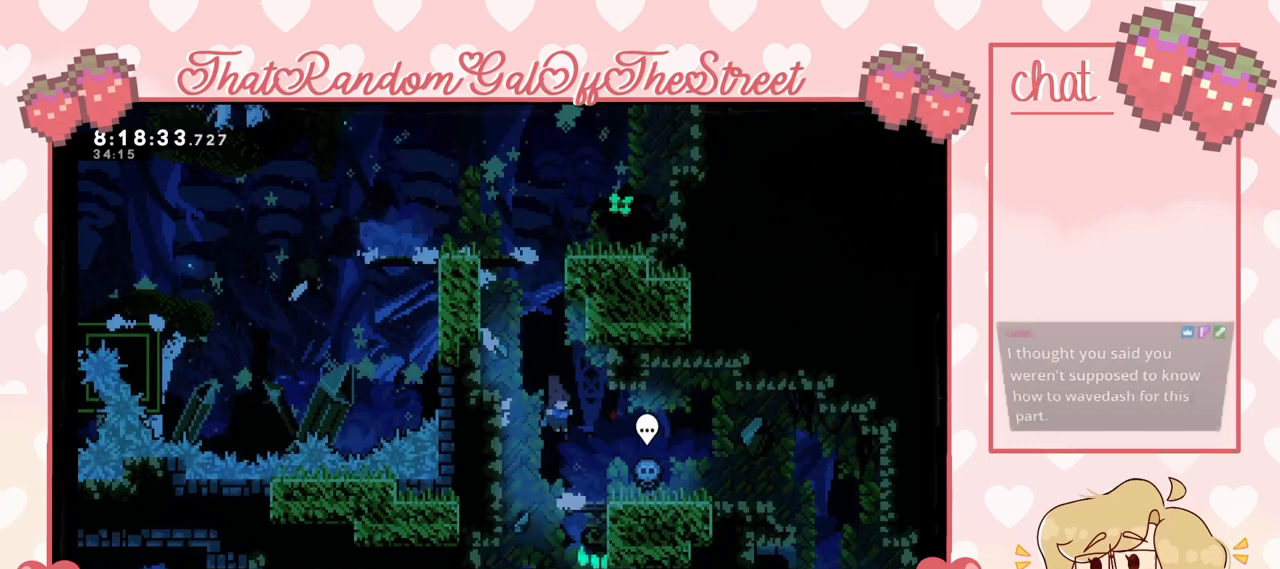
{"buttons": ["A", "L2"], "left_stick": "up-right", "right_stick": "center", "events": [[200, "L2", "down"], [300, "left_stick", "up-right"], [367, "A", "down"]]}
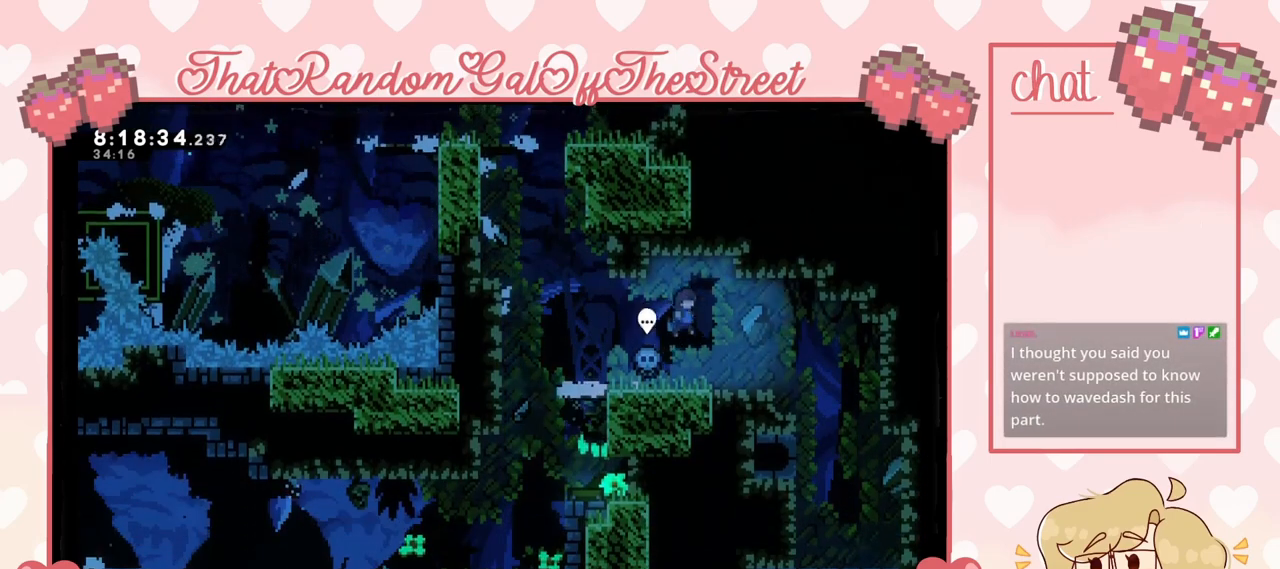
{"buttons": [], "left_stick": "right", "right_stick": "center", "events": [[67, "A", "up"], [67, "L2", "up"], [100, "left_stick", "right"]]}
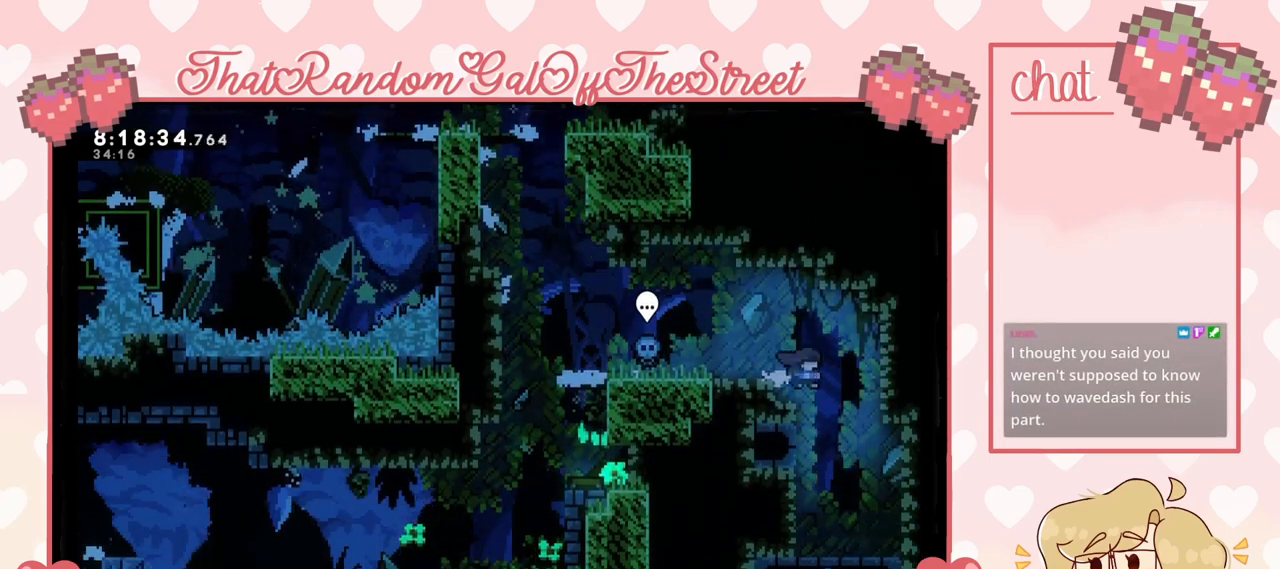
{"buttons": [], "left_stick": "down", "right_stick": "center", "events": [[133, "left_stick", "down"], [367, "X", "down"], [467, "X", "up"]]}
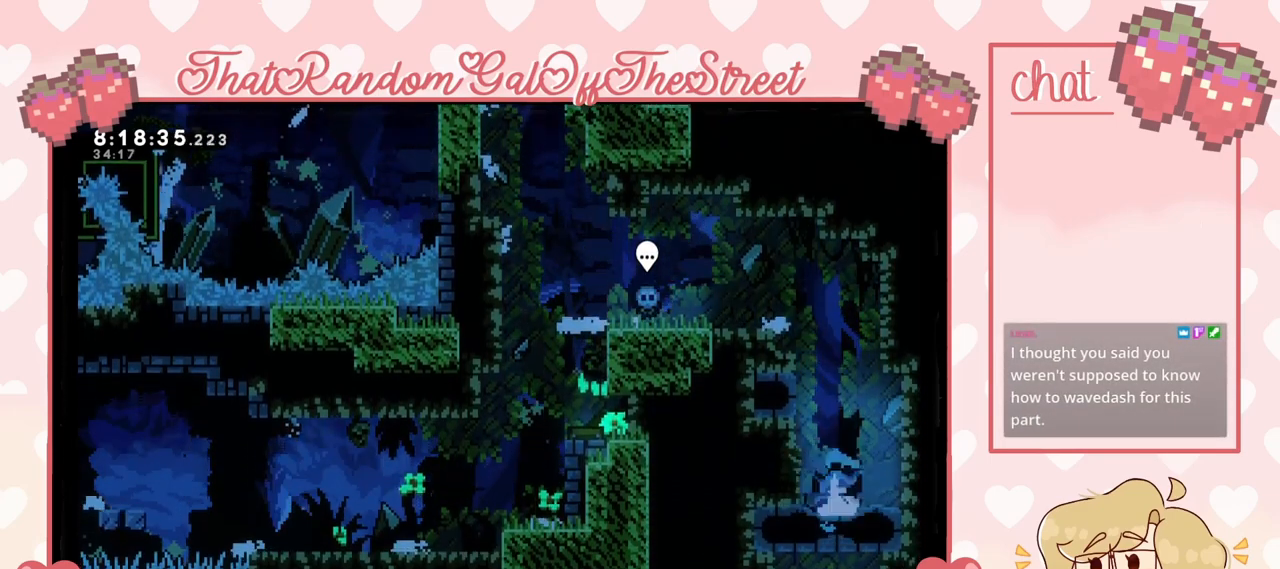
{"buttons": [], "left_stick": "center", "right_stick": "center", "events": [[300, "left_stick", "center"]]}
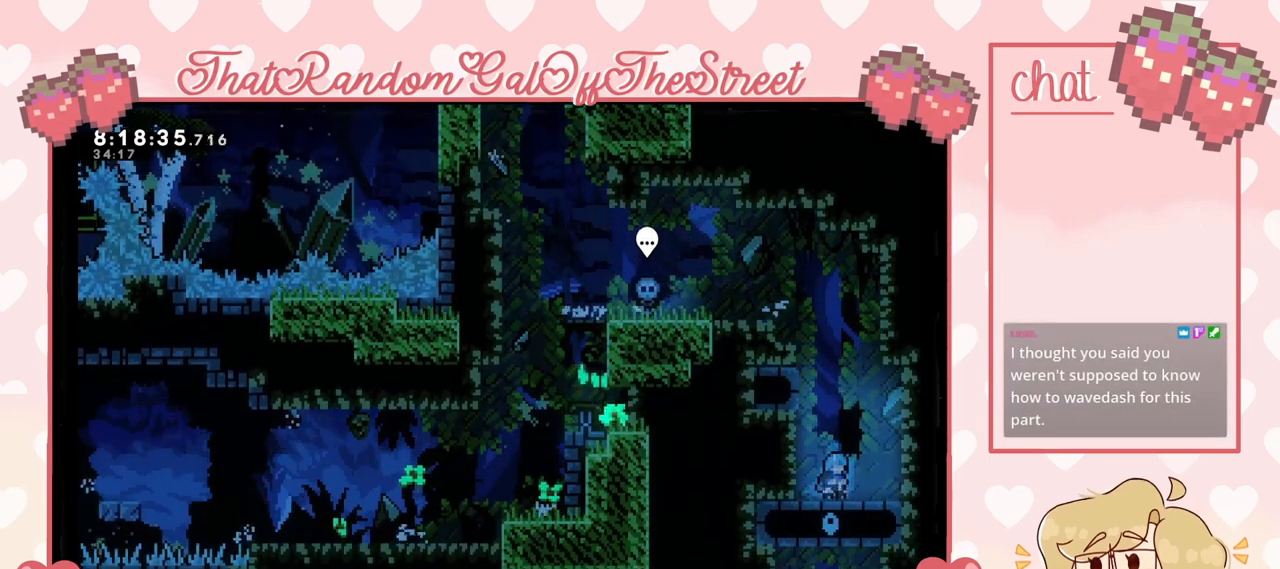
{"buttons": [], "left_stick": "center", "right_stick": "center", "events": []}
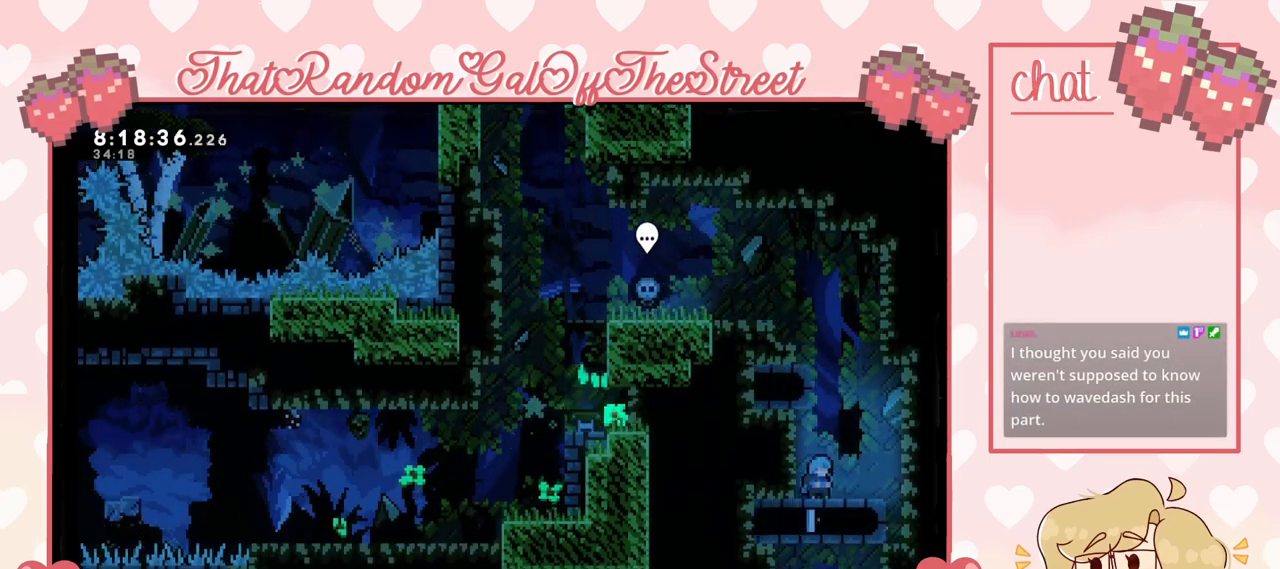
{"buttons": [], "left_stick": "center", "right_stick": "center", "events": []}
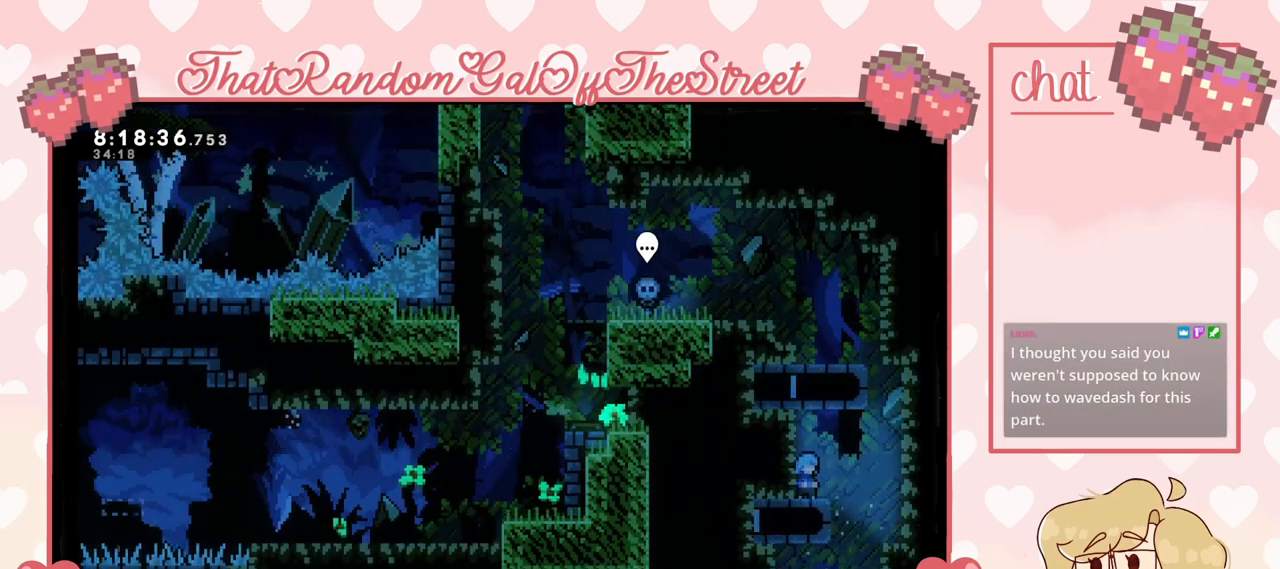
{"buttons": [], "left_stick": "center", "right_stick": "center", "events": []}
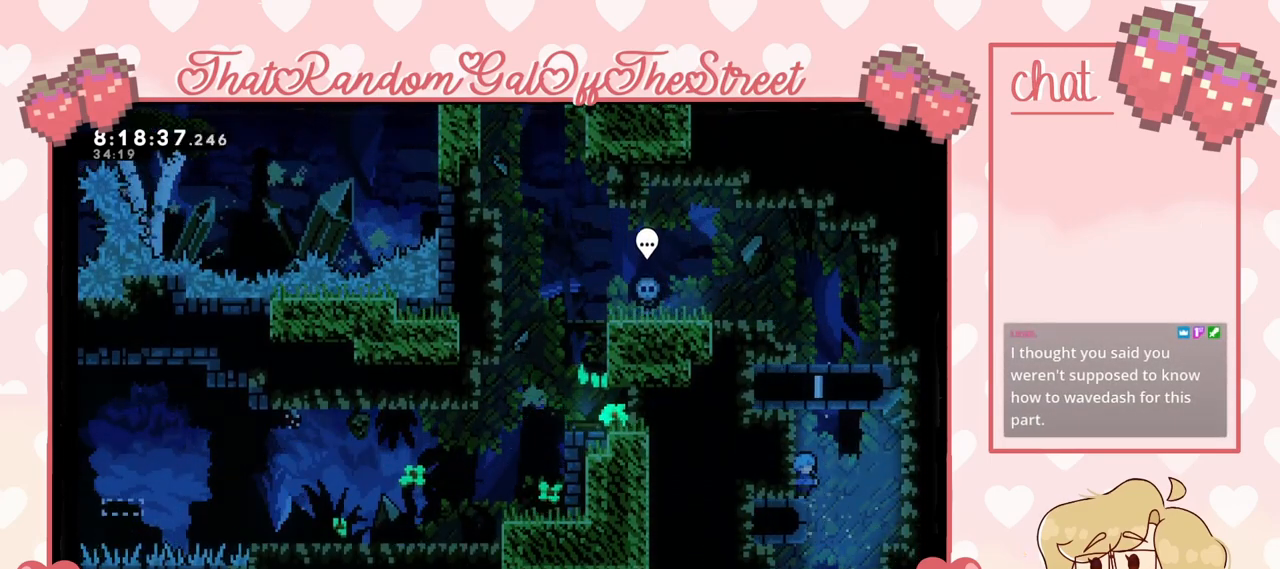
{"buttons": [], "left_stick": "center", "right_stick": "center", "events": []}
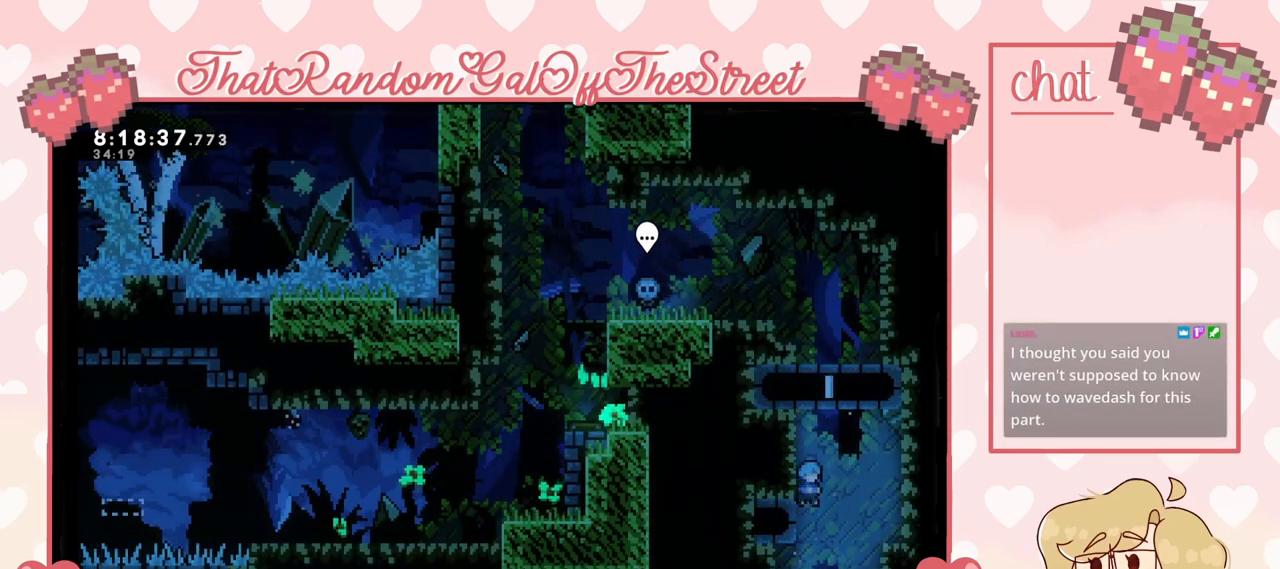
{"buttons": [], "left_stick": "center", "right_stick": "center", "events": []}
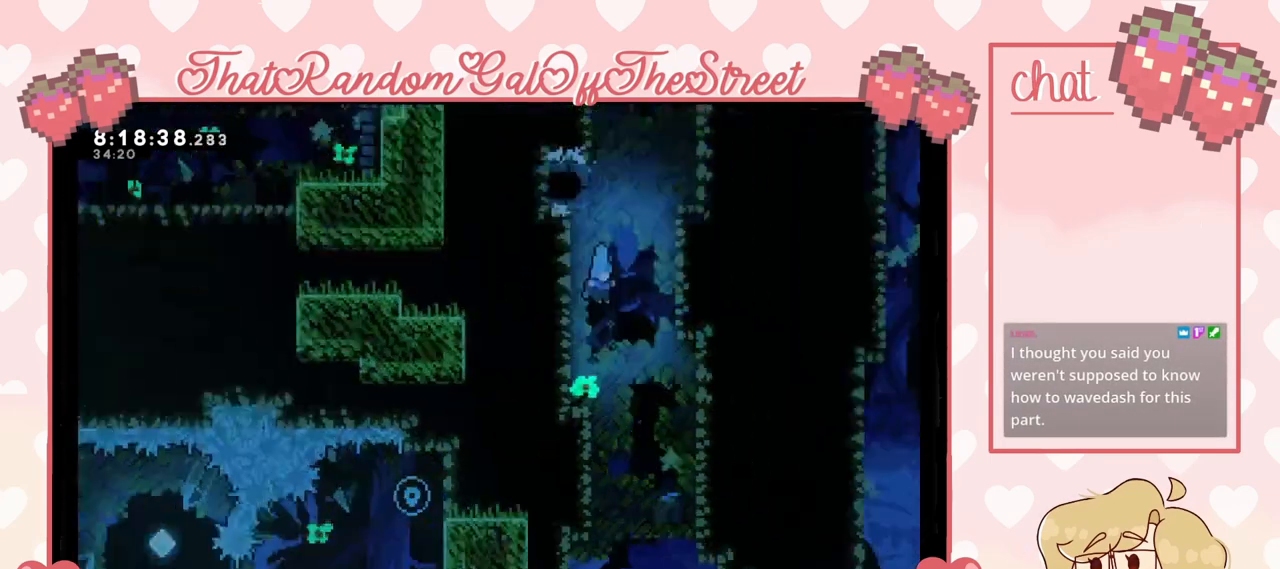
{"buttons": [], "left_stick": "center", "right_stick": "center", "events": []}
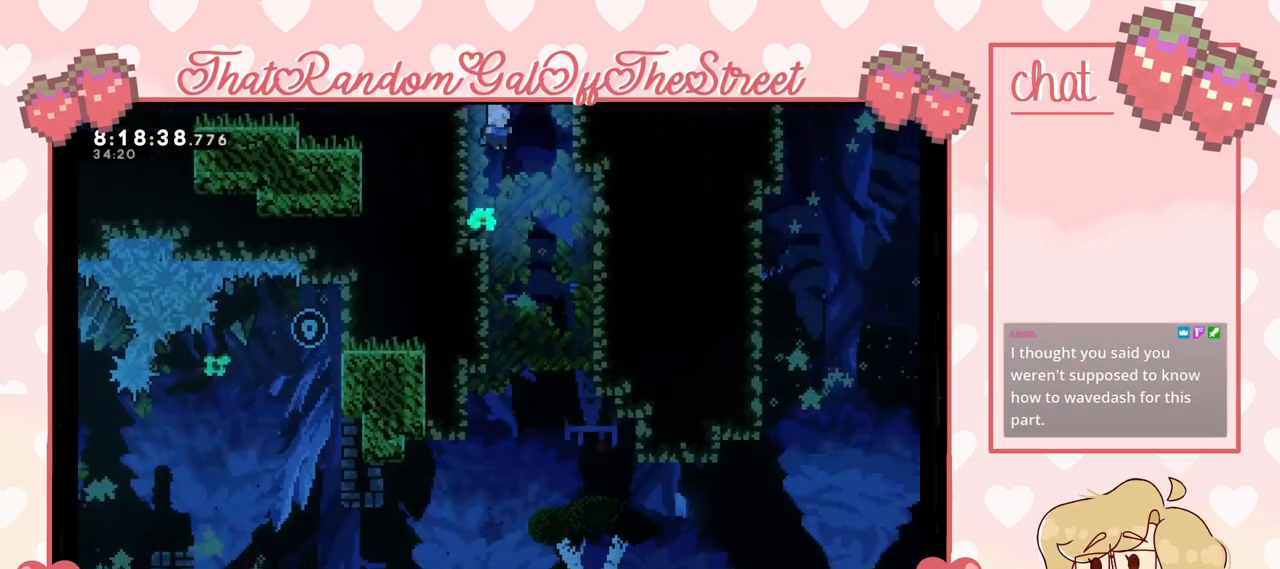
{"buttons": [], "left_stick": "up", "right_stick": "center", "events": [[333, "left_stick", "up"]]}
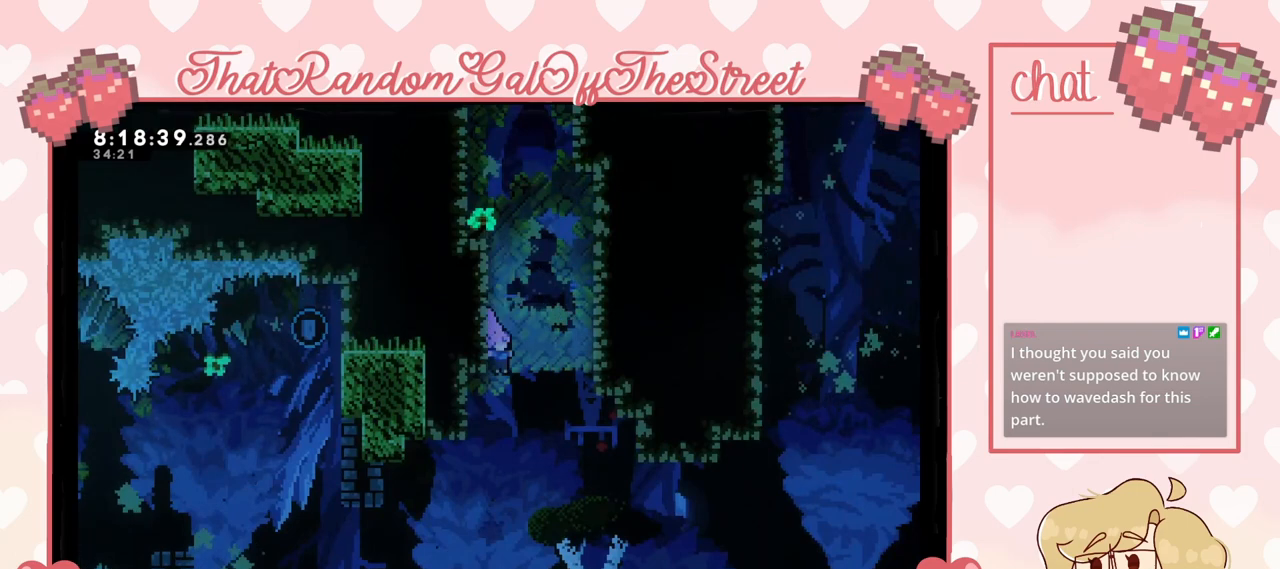
{"buttons": [], "left_stick": "center", "right_stick": "center", "events": [[67, "L2", "down"], [433, "left_stick", "center"], [500, "L2", "up"]]}